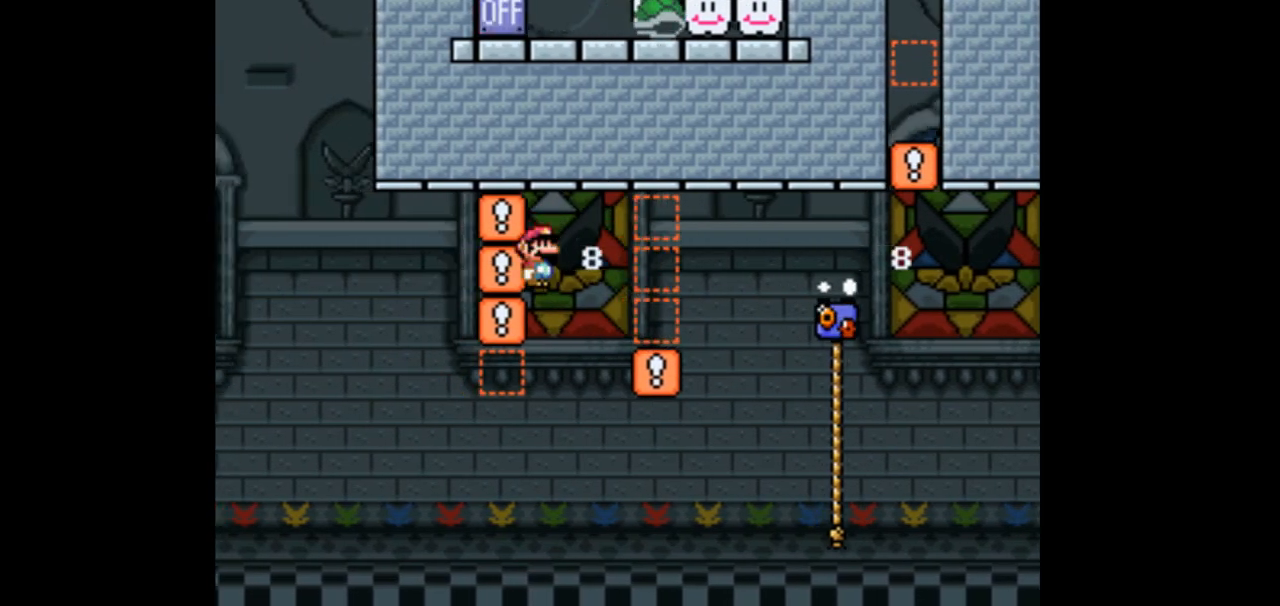
Gameplay with a controller (Nintendo layout); each line is a JSON object with the inputs held at the frame after it (dt_ms = milliseconds from this image to that frame). "events" lists button and stick changes between this image and that frame as [ms after this image, input, new state], when the widget could be followed in between. Not read: B L3 R1 R3 Y.
{"dt_ms": 500, "buttons": ["A", "X", "DPAD_RIGHT"], "events": [[67, "A", "up"], [100, "DPAD_RIGHT", "down"], [233, "DPAD_RIGHT", "up"], [333, "DPAD_RIGHT", "down"], [467, "A", "down"]]}
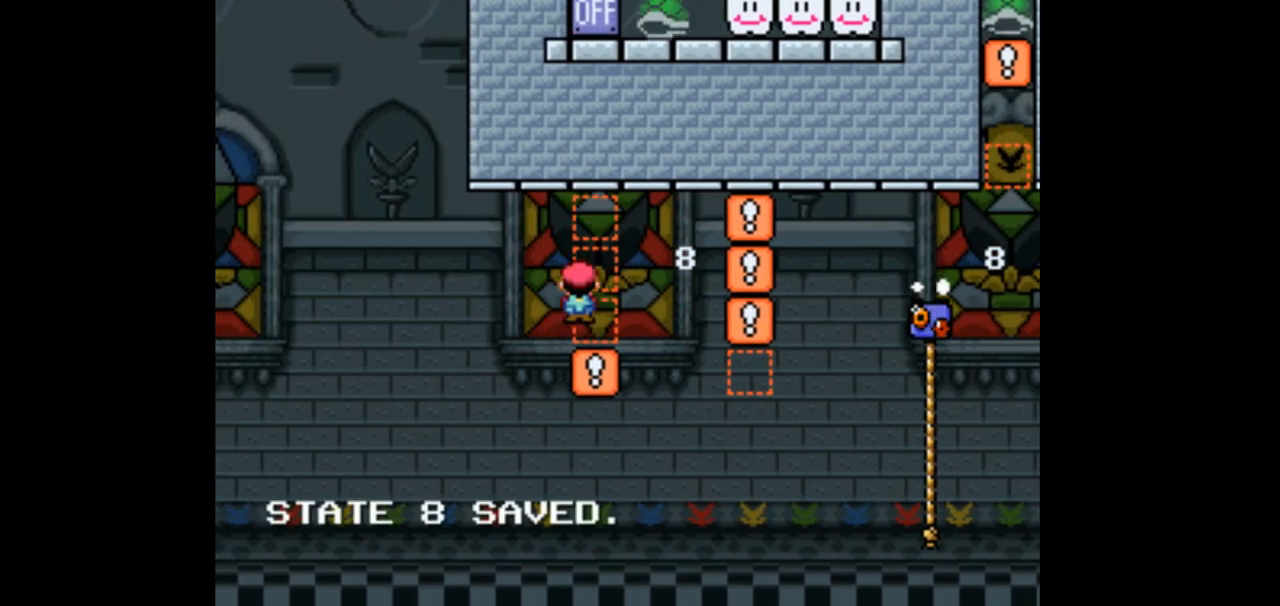
{"dt_ms": 500, "buttons": ["X"], "events": [[367, "A", "up"], [400, "DPAD_RIGHT", "up"]]}
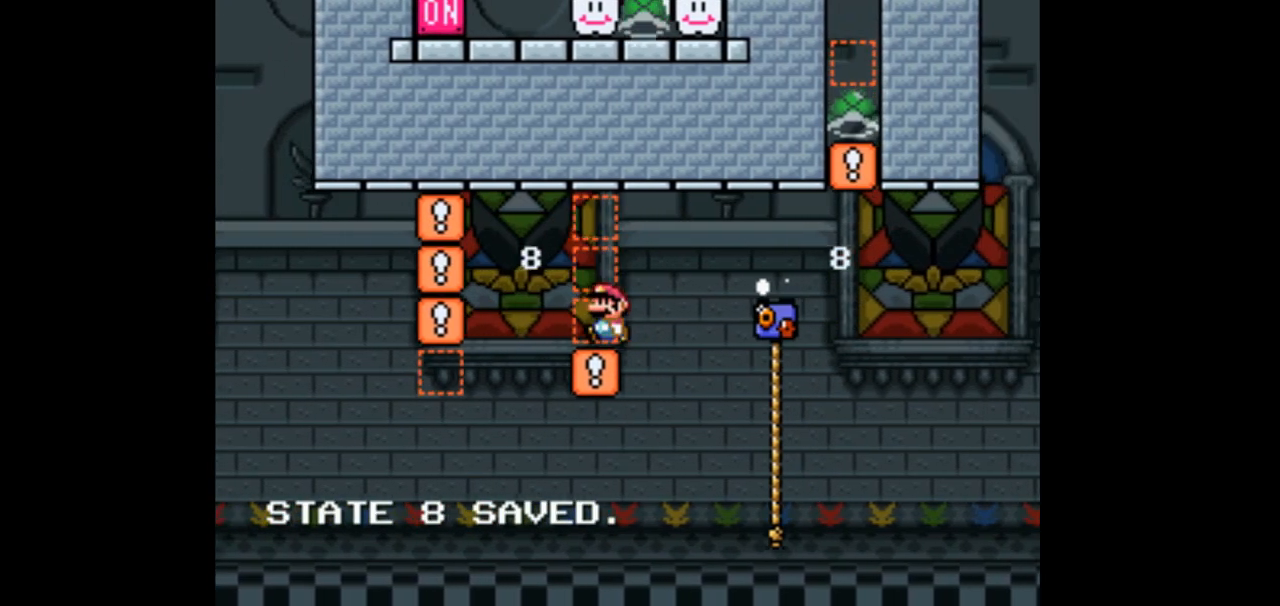
{"dt_ms": 500, "buttons": ["X"], "events": [[67, "A", "down"], [133, "DPAD_LEFT", "down"], [467, "A", "up"], [500, "DPAD_LEFT", "up"]]}
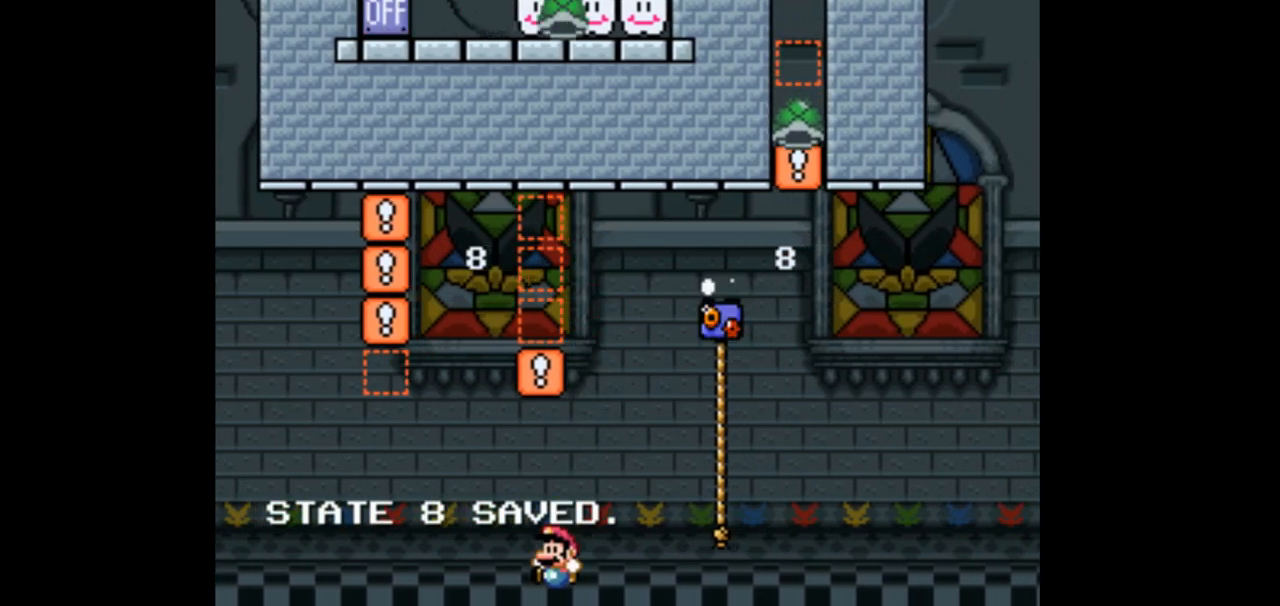
{"dt_ms": 500, "buttons": ["A", "X", "DPAD_RIGHT"], "events": [[367, "A", "down"], [500, "DPAD_RIGHT", "down"]]}
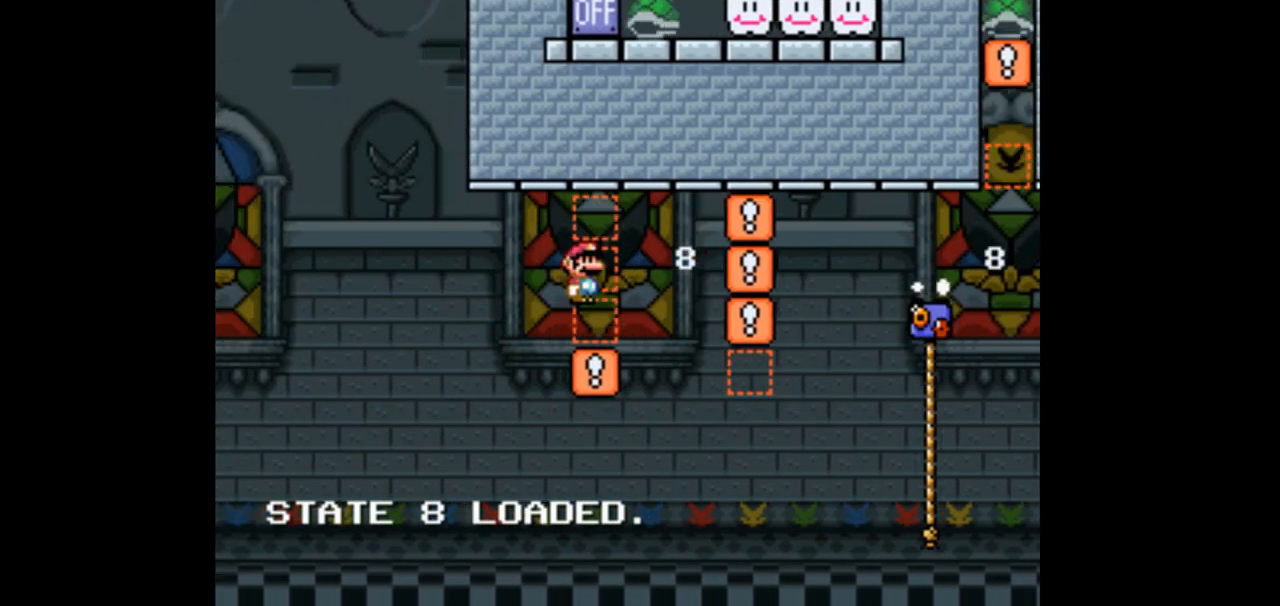
{"dt_ms": 1000, "buttons": ["A", "X", "DPAD_RIGHT"]}
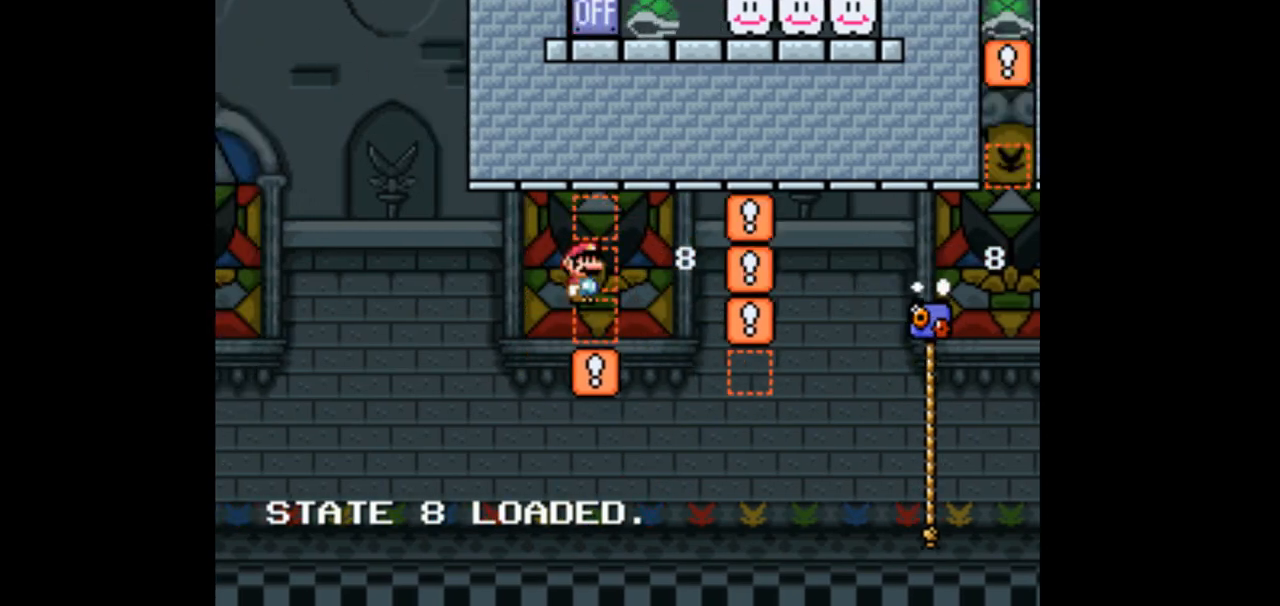
{"dt_ms": 1000, "buttons": ["X", "DPAD_RIGHT"]}
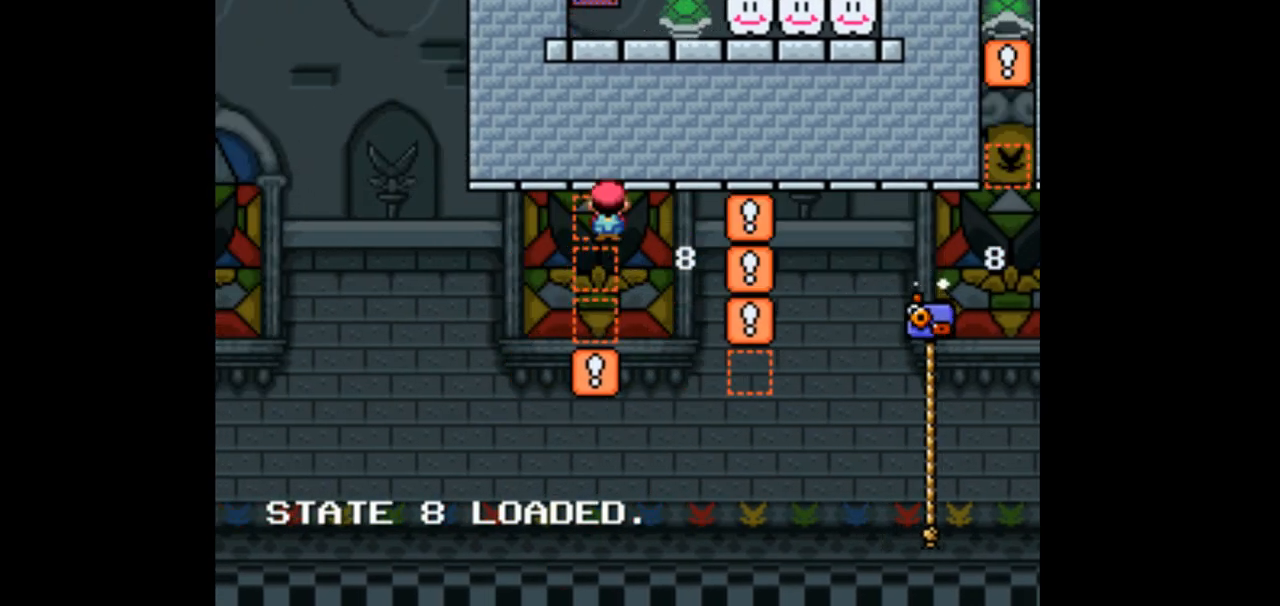
{"dt_ms": 1000, "buttons": ["A", "X", "DPAD_RIGHT"]}